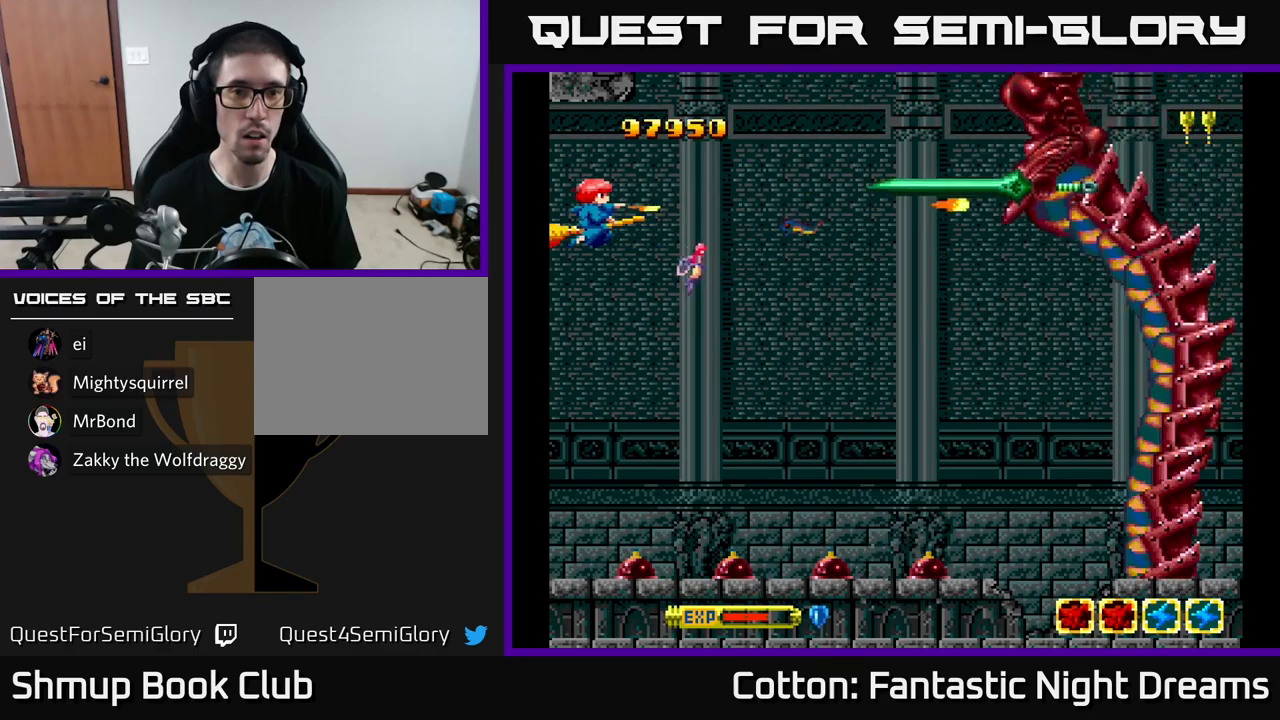
Gameplay with a controller (Xbox layout); each line is a JSON object with the inputs held at the frame after it. "events" lists button and stick changes between this image and that frame as [ms after this image, input, new state], when the widget could be followed in between. Not read: GUIDE.
{"buttons": ["Y"], "left_stick": "center", "right_stick": "center", "events": [[17, "DPAD_LEFT", "up"], [83, "DPAD_DOWN", "up"], [400, "DPAD_UP", "down"], [483, "DPAD_UP", "up"]]}
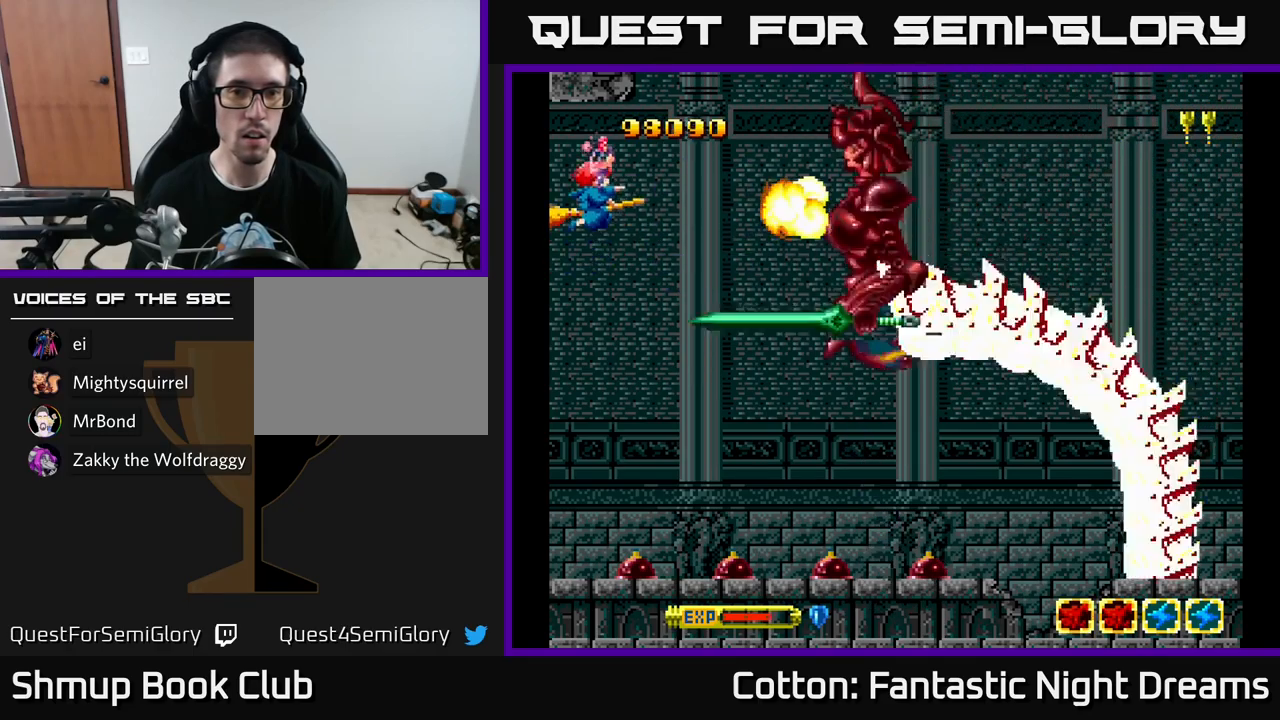
{"buttons": ["B", "Y"], "left_stick": "center", "right_stick": "center", "events": [[17, "DPAD_RIGHT", "down"], [33, "DPAD_DOWN", "down"], [100, "B", "down"], [100, "DPAD_DOWN", "up"], [100, "DPAD_RIGHT", "up"]]}
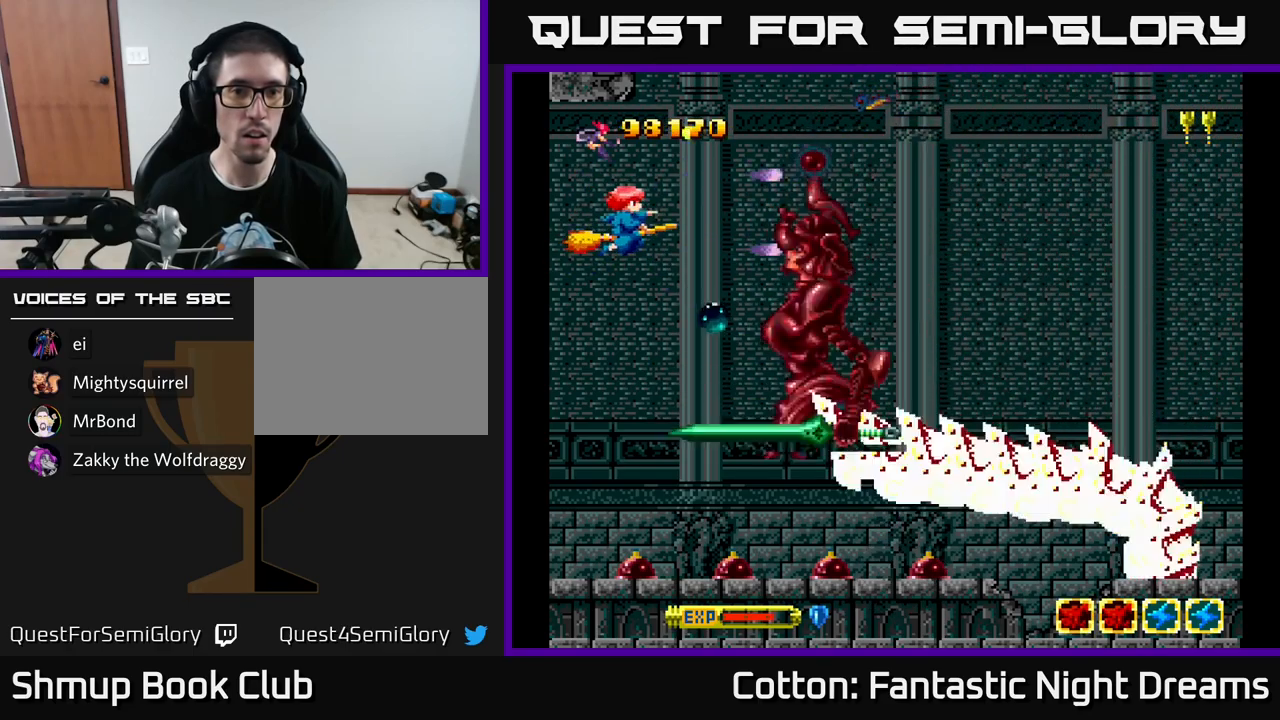
{"buttons": ["B", "Y", "DPAD_LEFT"], "left_stick": "center", "right_stick": "center", "events": [[17, "DPAD_UP", "down"], [117, "DPAD_UP", "up"], [150, "DPAD_RIGHT", "down"], [217, "DPAD_UP", "down"], [233, "DPAD_RIGHT", "up"], [333, "DPAD_UP", "up"], [467, "DPAD_LEFT", "down"]]}
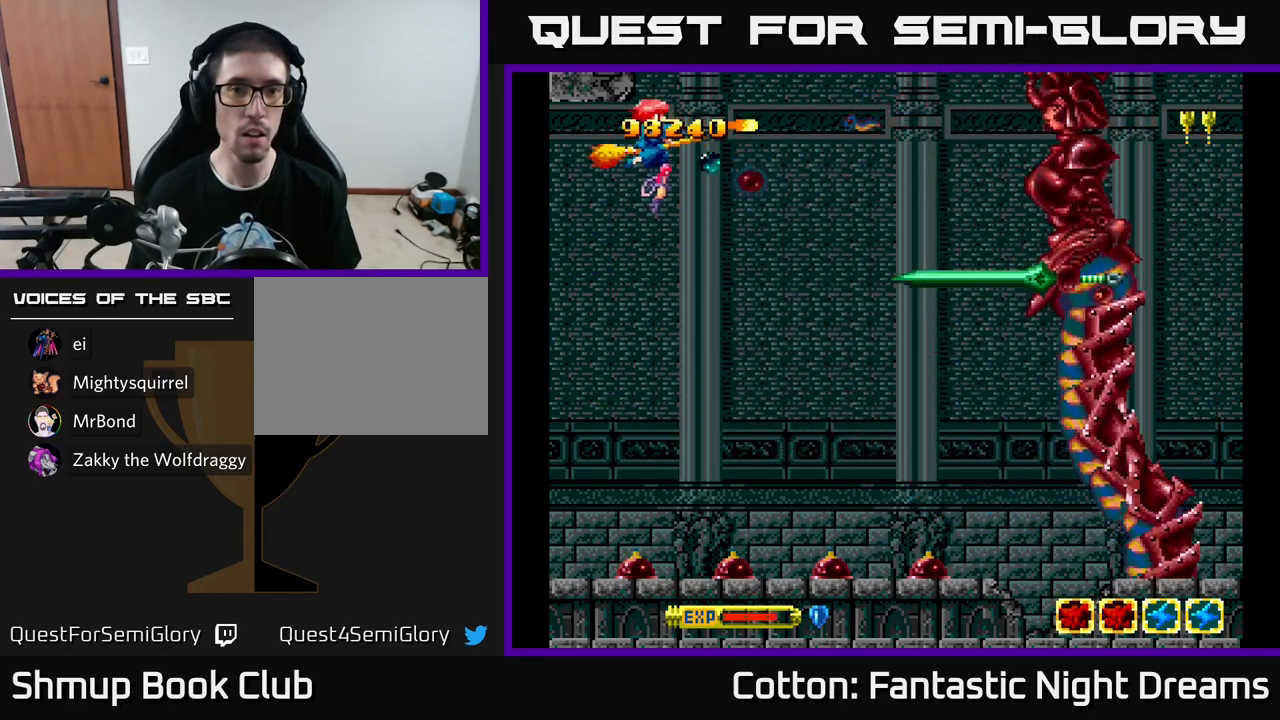
{"buttons": ["Y", "DPAD_DOWN", "DPAD_RIGHT"], "left_stick": "center", "right_stick": "center", "events": [[167, "DPAD_DOWN", "down"], [200, "B", "up"], [217, "DPAD_LEFT", "up"], [400, "DPAD_RIGHT", "down"]]}
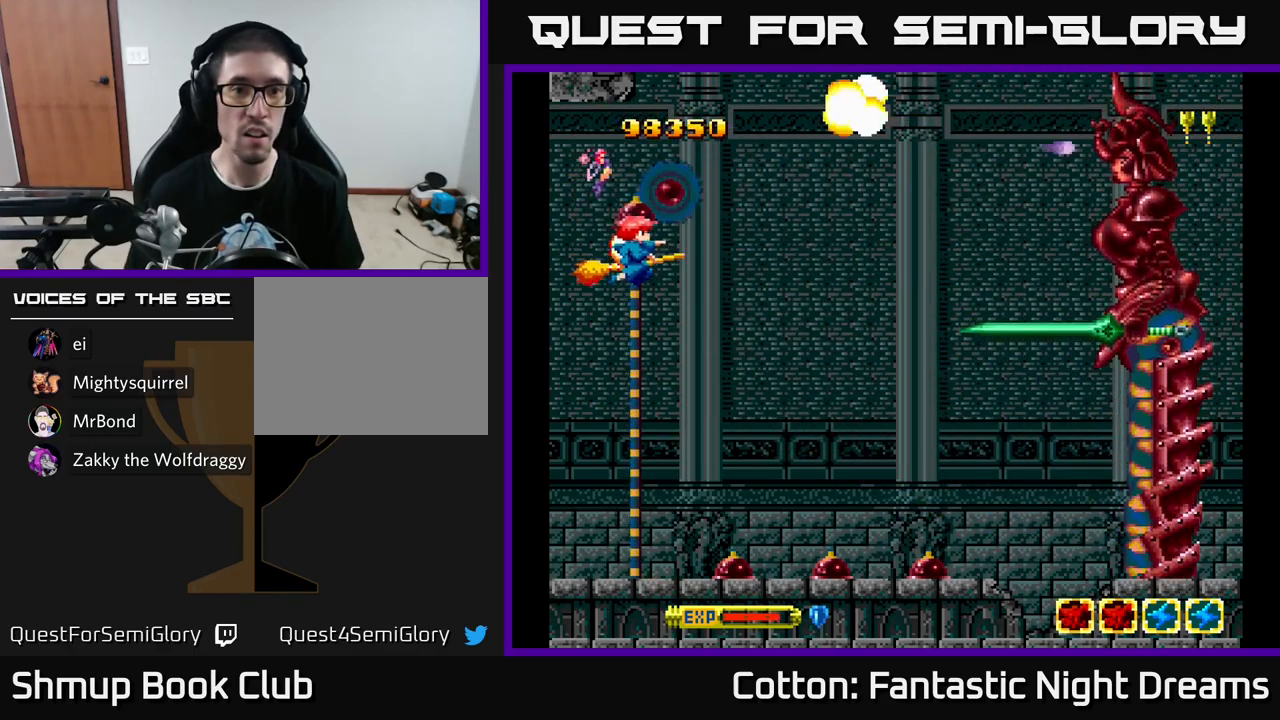
{"buttons": ["B"], "left_stick": "center", "right_stick": "center", "events": [[83, "DPAD_DOWN", "up"], [100, "B", "down"], [300, "DPAD_RIGHT", "up"], [483, "Y", "up"]]}
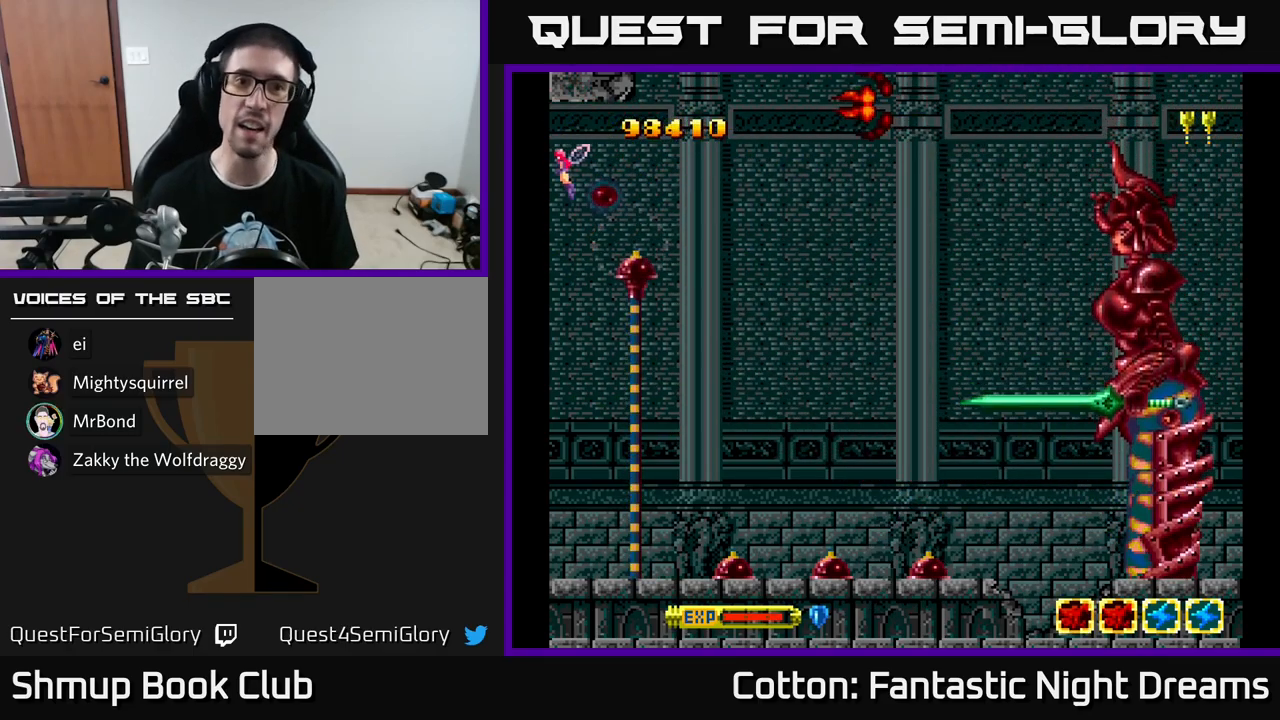
{"buttons": ["Y"], "left_stick": "center", "right_stick": "center", "events": [[67, "B", "up"], [150, "Y", "down"]]}
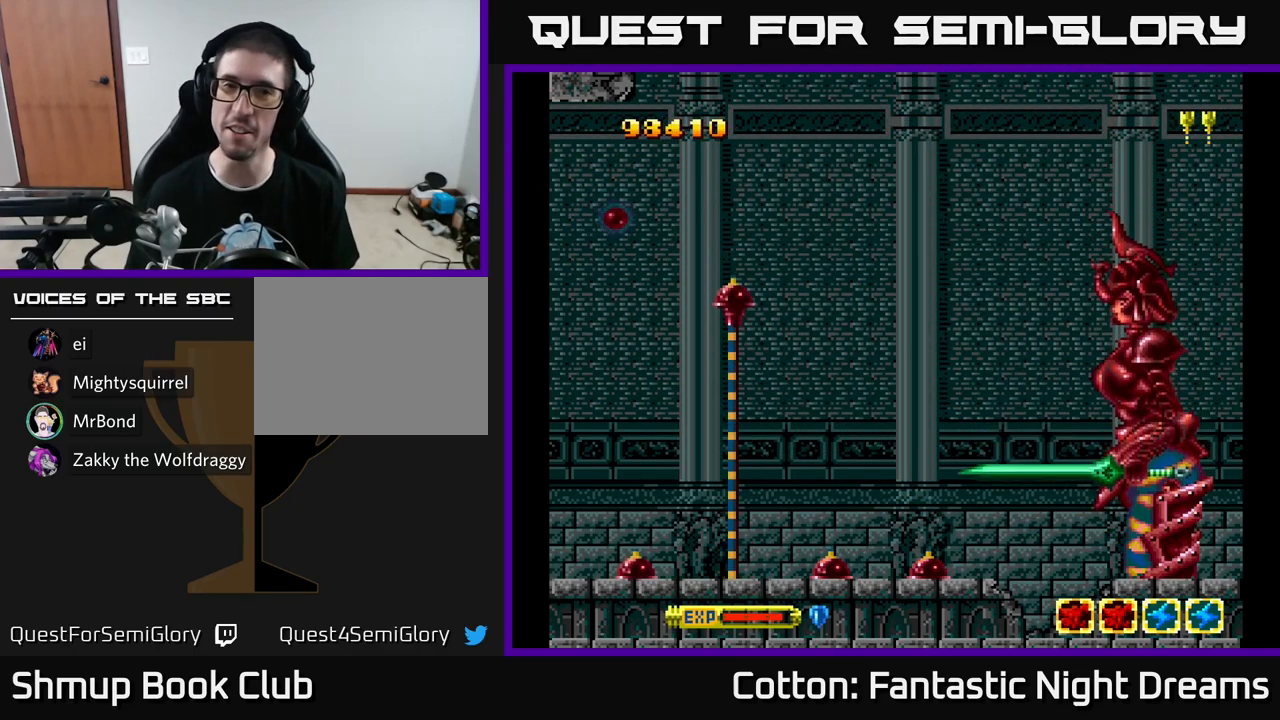
{"buttons": ["Y"], "left_stick": "center", "right_stick": "center", "events": [[367, "Y", "up"], [483, "Y", "down"]]}
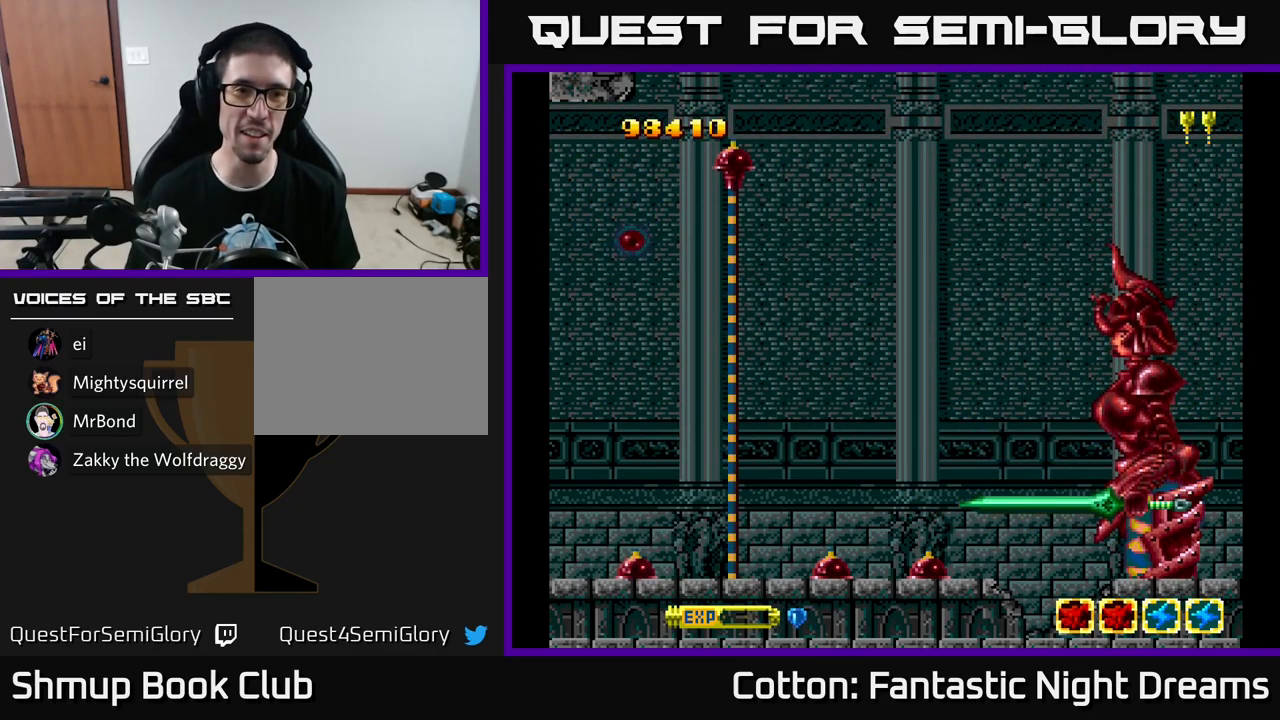
{"buttons": ["Y"], "left_stick": "center", "right_stick": "center", "events": []}
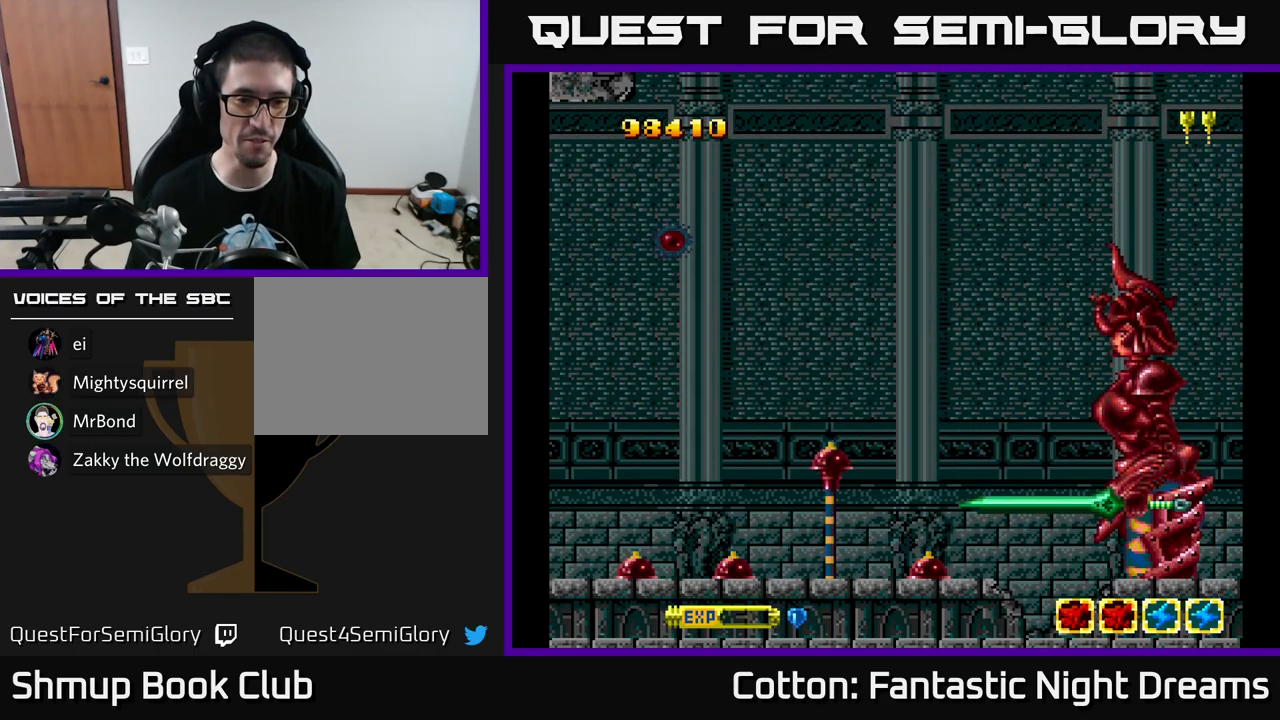
{"buttons": ["Y", "DPAD_RIGHT"], "left_stick": "center", "right_stick": "center", "events": [[17, "DPAD_RIGHT", "down"]]}
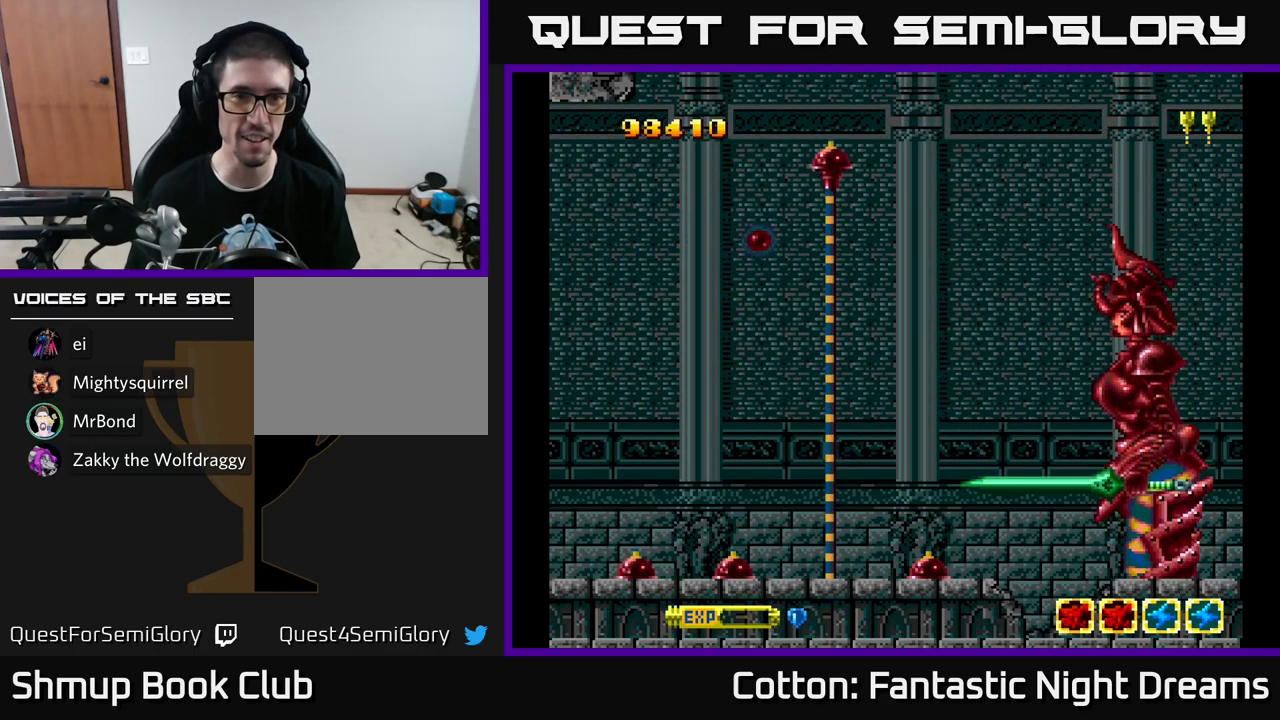
{"buttons": ["Y", "DPAD_RIGHT"], "left_stick": "center", "right_stick": "center", "events": [[183, "DPAD_RIGHT", "up"], [450, "DPAD_RIGHT", "down"]]}
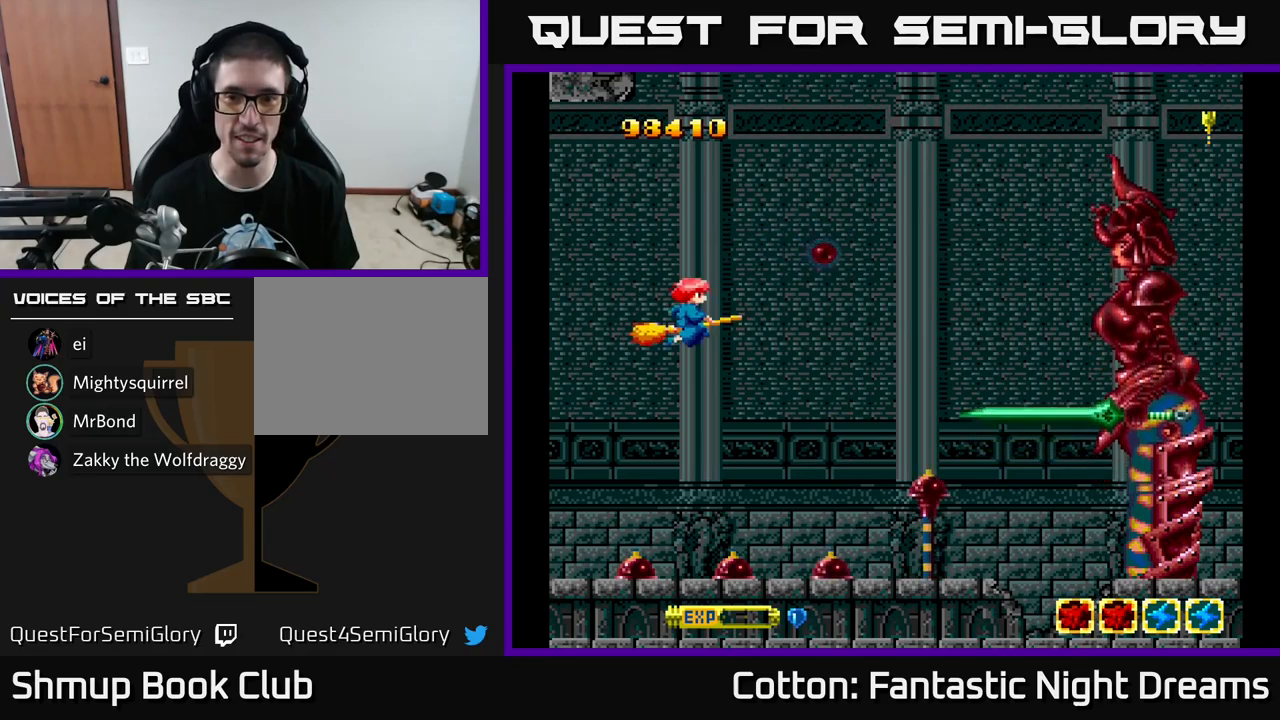
{"buttons": ["B", "Y", "DPAD_UP", "DPAD_RIGHT"], "left_stick": "center", "right_stick": "center", "events": [[84, "DPAD_UP", "down"], [350, "B", "down"]]}
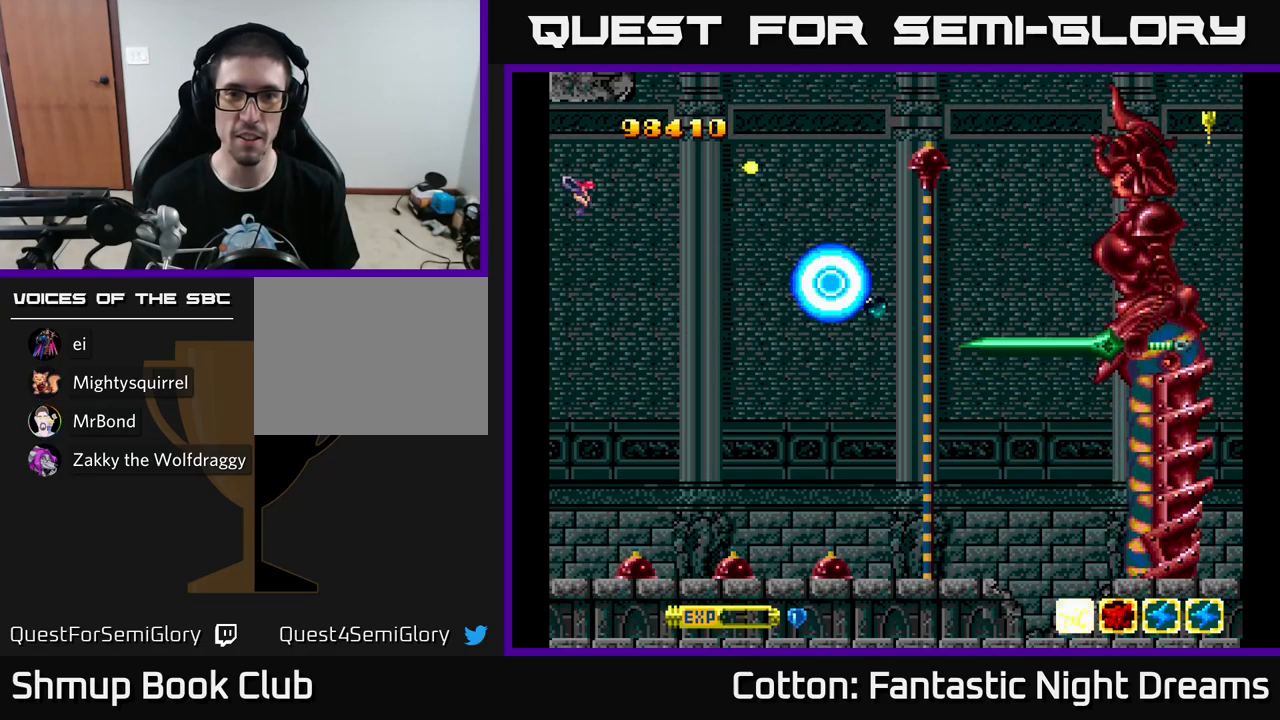
{"buttons": ["B", "Y", "DPAD_UP", "DPAD_LEFT"], "left_stick": "center", "right_stick": "center", "events": [[184, "DPAD_UP", "up"], [400, "DPAD_DOWN", "down"], [450, "DPAD_DOWN", "up"], [450, "DPAD_RIGHT", "up"], [484, "DPAD_LEFT", "down"], [500, "DPAD_UP", "down"]]}
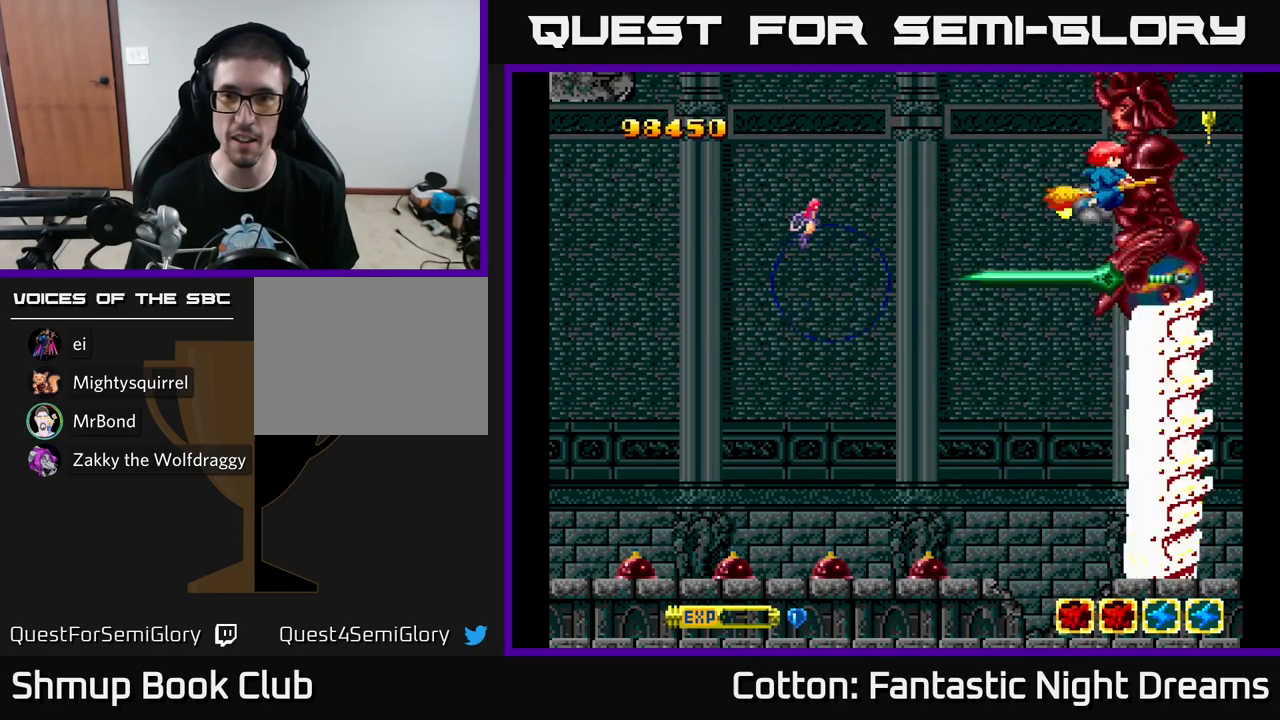
{"buttons": ["B", "Y", "DPAD_DOWN", "DPAD_LEFT"], "left_stick": "center", "right_stick": "center"}
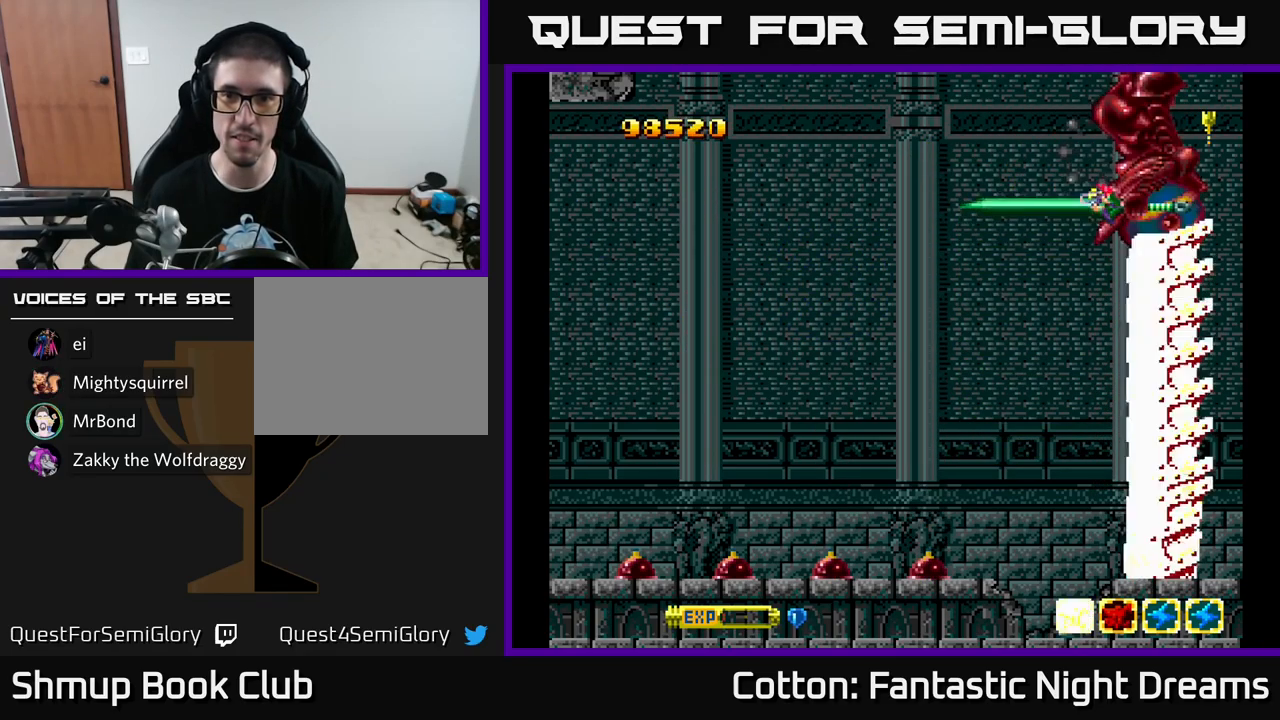
{"buttons": ["B", "Y", "DPAD_LEFT"], "left_stick": "center", "right_stick": "center", "events": [[17, "DPAD_DOWN", "up"], [67, "DPAD_UP", "down"], [84, "DPAD_LEFT", "up"], [184, "DPAD_RIGHT", "down"], [217, "DPAD_RIGHT", "up"], [384, "DPAD_LEFT", "down"], [400, "DPAD_UP", "up"]]}
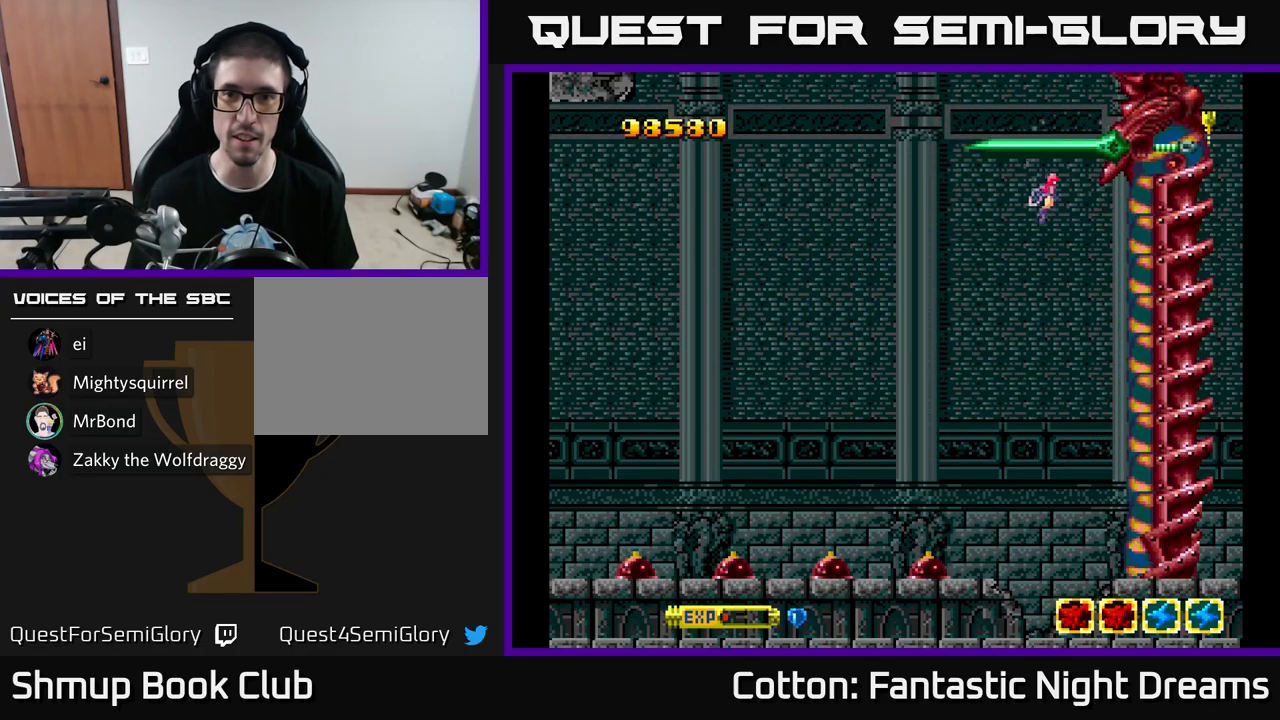
{"buttons": ["B", "Y", "DPAD_LEFT"], "left_stick": "center", "right_stick": "center", "events": []}
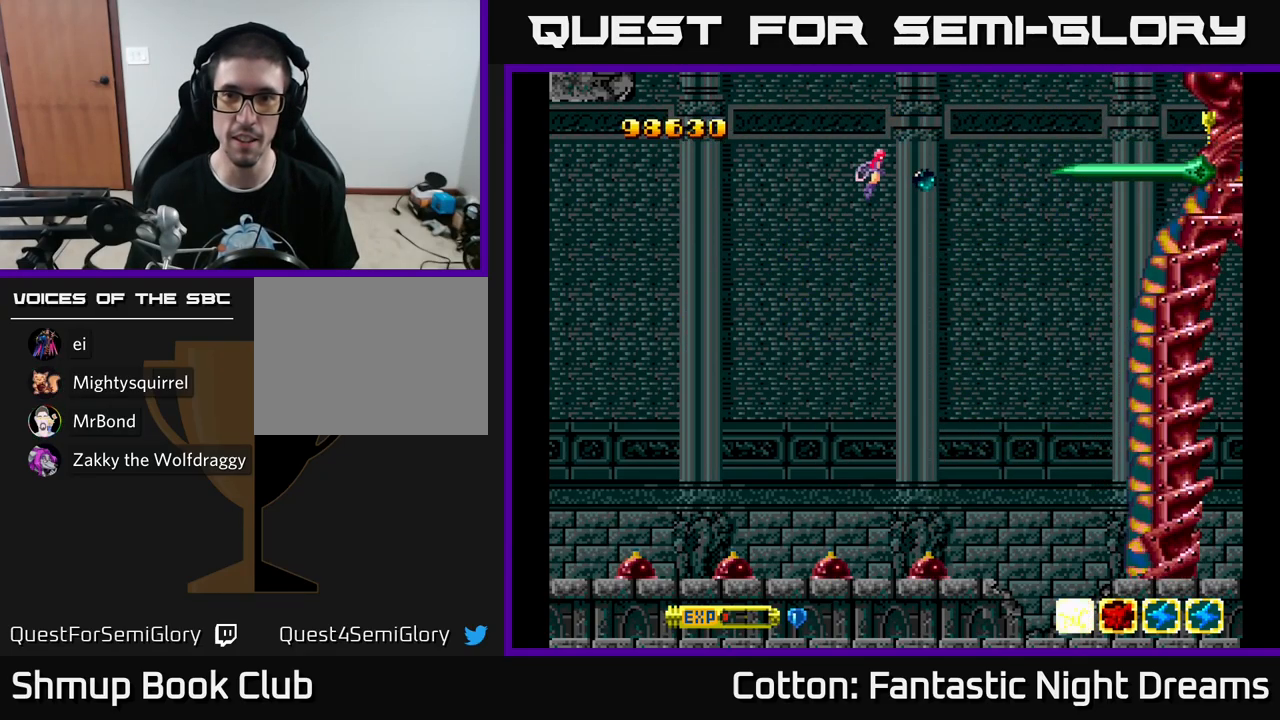
{"buttons": ["B", "Y", "DPAD_RIGHT"], "left_stick": "center", "right_stick": "center", "events": [[100, "DPAD_LEFT", "up"], [117, "DPAD_DOWN", "down"], [150, "DPAD_RIGHT", "down"], [450, "DPAD_DOWN", "up"]]}
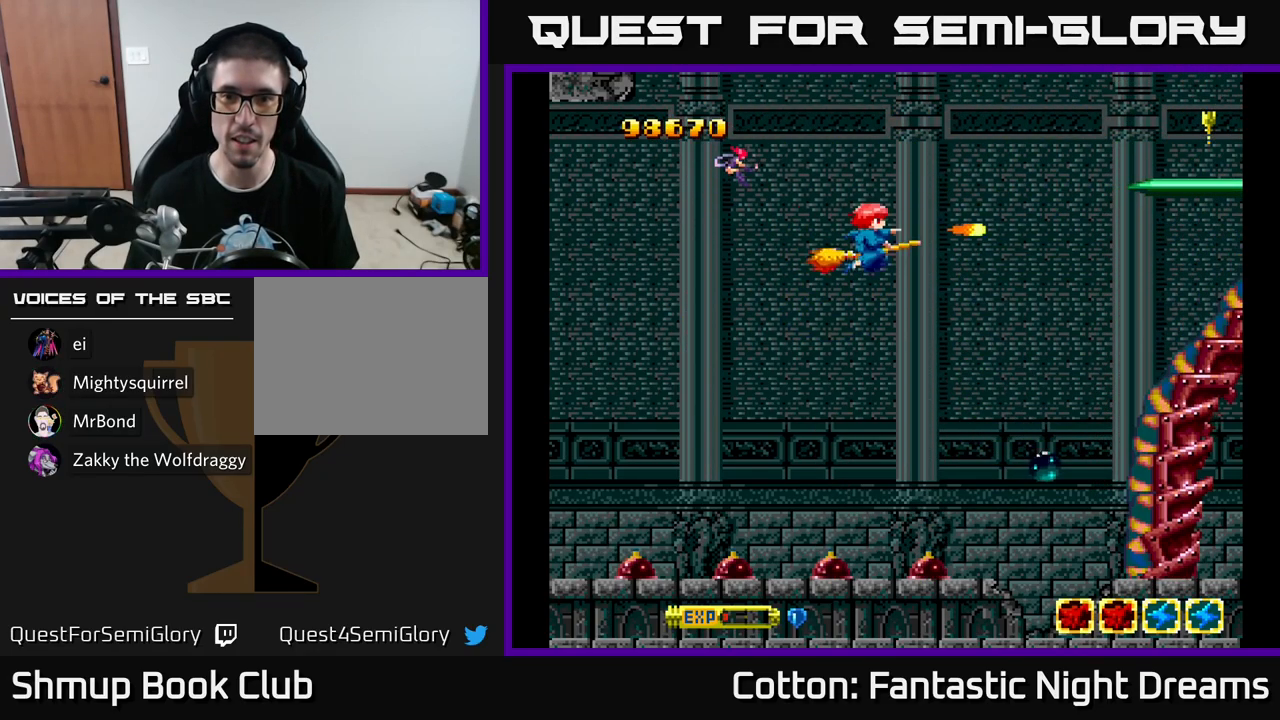
{"buttons": ["B", "Y", "DPAD_UP", "DPAD_LEFT"], "left_stick": "center", "right_stick": "center", "events": [[67, "DPAD_RIGHT", "up"], [84, "DPAD_UP", "down"], [150, "DPAD_LEFT", "down"], [200, "DPAD_UP", "up"], [250, "DPAD_LEFT", "up"], [317, "DPAD_LEFT", "down"], [484, "DPAD_UP", "down"]]}
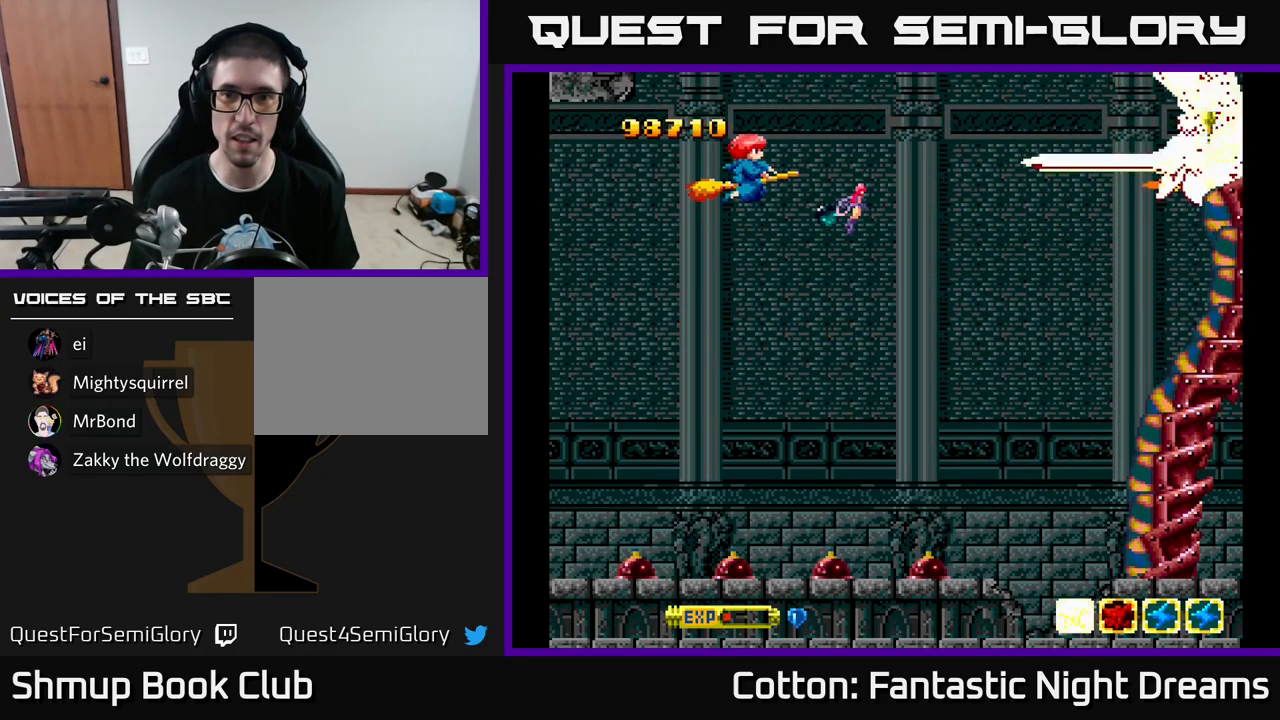
{"buttons": ["B", "Y", "DPAD_LEFT"], "left_stick": "center", "right_stick": "center", "events": [[34, "DPAD_LEFT", "up"], [250, "DPAD_UP", "up"], [384, "DPAD_LEFT", "down"]]}
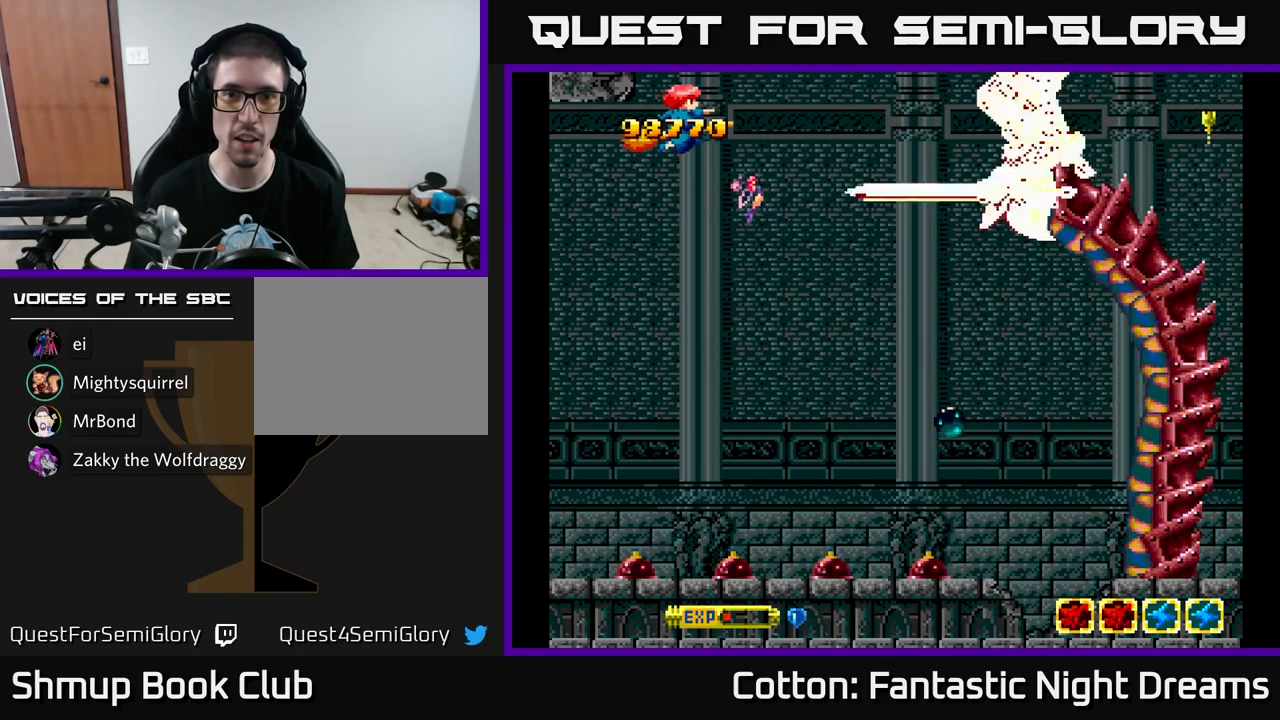
{"buttons": ["B", "Y", "DPAD_DOWN"], "left_stick": "center", "right_stick": "center", "events": [[50, "DPAD_DOWN", "down"], [84, "DPAD_LEFT", "up"], [217, "DPAD_DOWN", "up"], [217, "DPAD_LEFT", "down"], [400, "DPAD_DOWN", "down"], [400, "DPAD_LEFT", "up"]]}
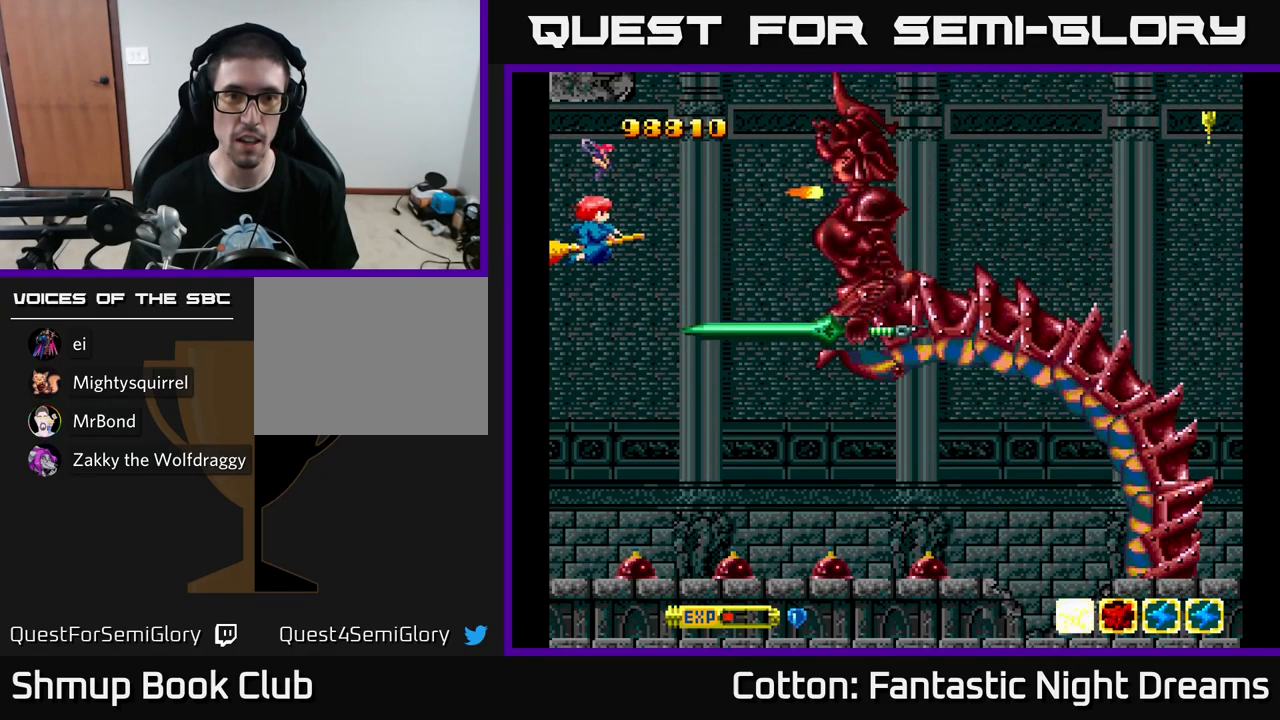
{"buttons": ["B", "Y", "DPAD_LEFT"], "left_stick": "center", "right_stick": "center", "events": [[17, "DPAD_DOWN", "up"], [317, "DPAD_DOWN", "down"], [401, "DPAD_DOWN", "up"], [484, "DPAD_LEFT", "down"]]}
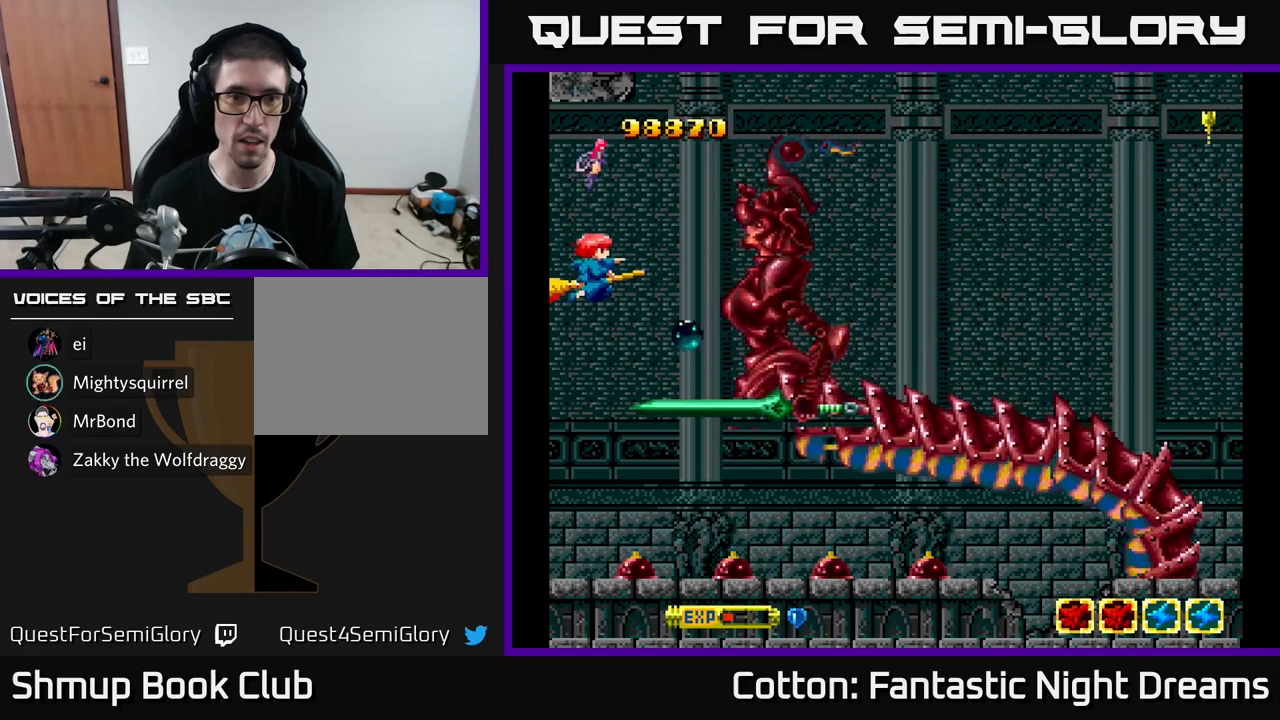
{"buttons": ["B", "Y", "DPAD_UP"], "left_stick": "center", "right_stick": "center", "events": [[67, "DPAD_UP", "down"], [183, "DPAD_LEFT", "up"], [183, "DPAD_UP", "up"], [450, "DPAD_UP", "down"]]}
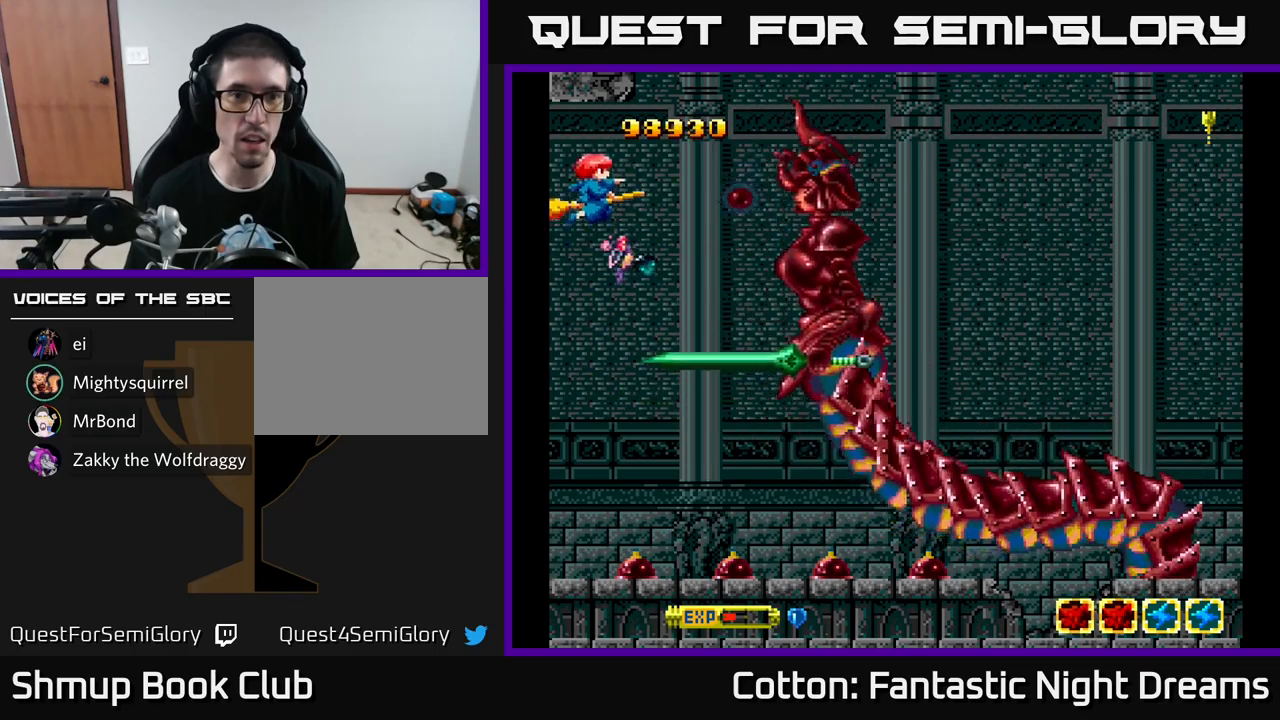
{"buttons": ["B", "Y", "DPAD_DOWN"], "left_stick": "center", "right_stick": "center", "events": [[17, "DPAD_UP", "up"], [133, "DPAD_DOWN", "down"], [150, "DPAD_LEFT", "down"], [217, "DPAD_LEFT", "up"], [317, "DPAD_LEFT", "down"], [417, "DPAD_LEFT", "up"]]}
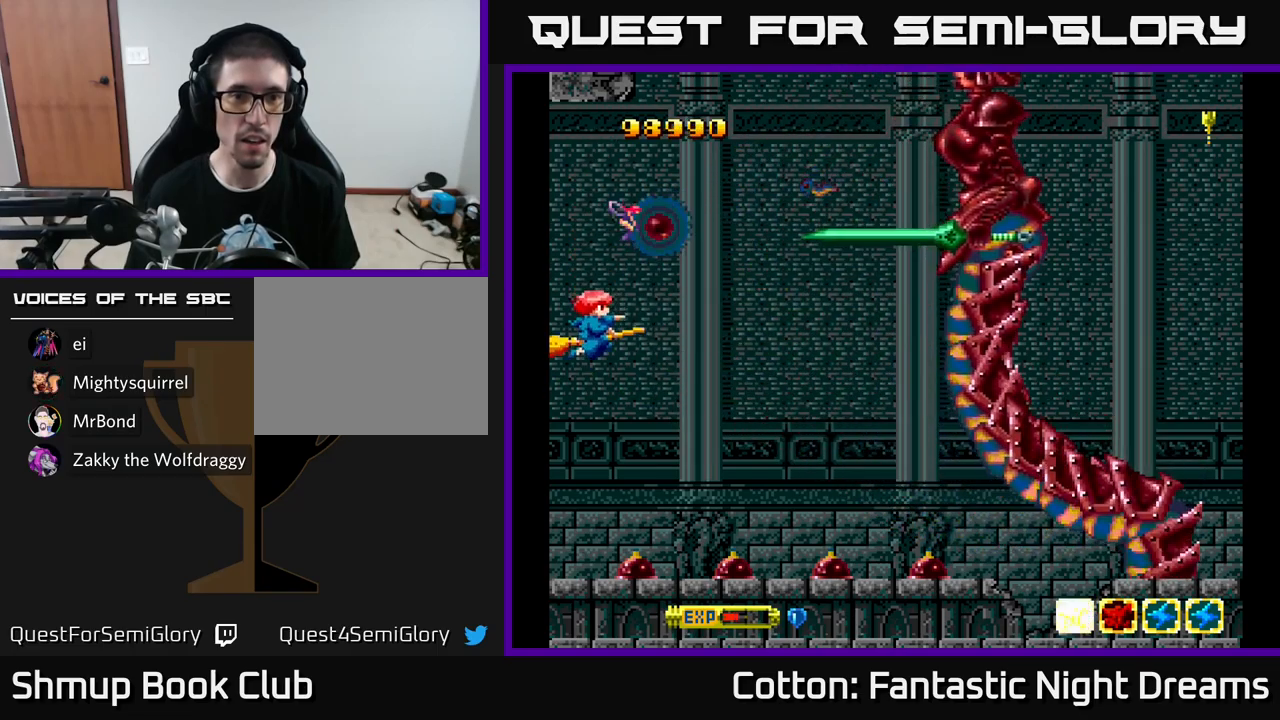
{"buttons": ["B", "Y", "DPAD_UP", "DPAD_RIGHT"], "left_stick": "center", "right_stick": "center", "events": [[33, "DPAD_RIGHT", "down"], [283, "DPAD_DOWN", "up"], [500, "DPAD_UP", "down"]]}
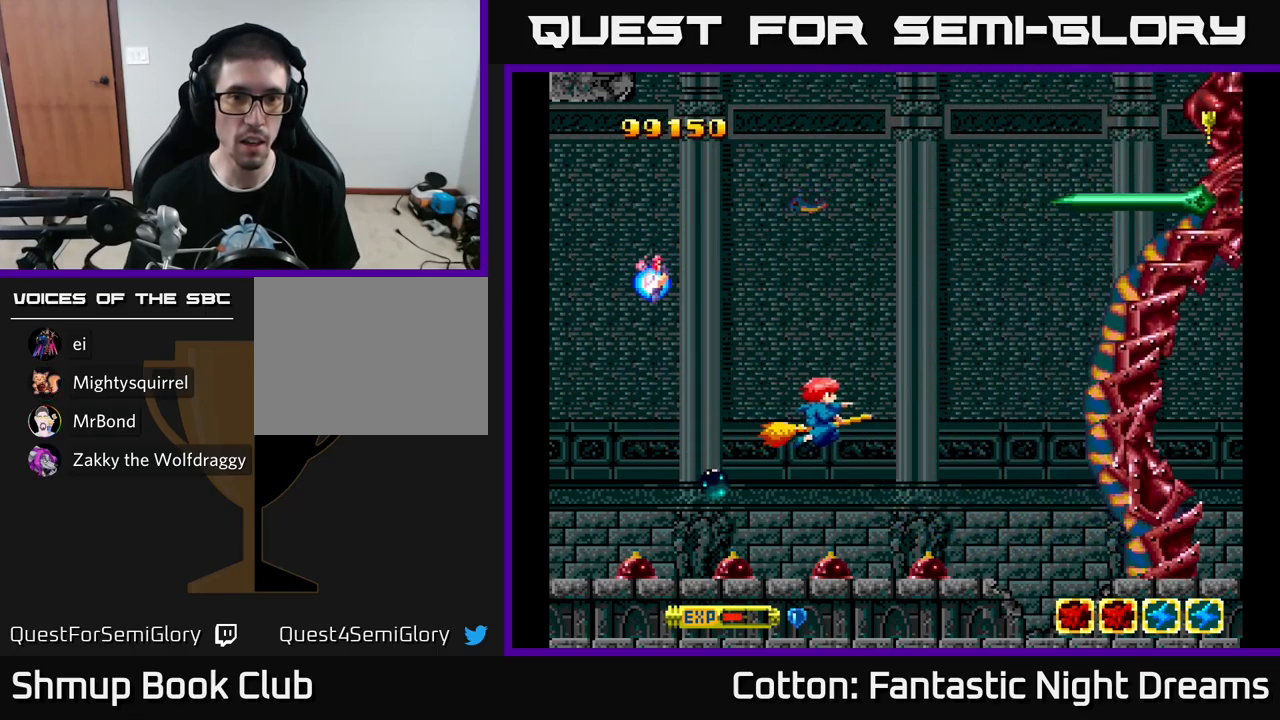
{"buttons": ["B", "Y", "DPAD_UP"], "left_stick": "center", "right_stick": "center", "events": [[267, "DPAD_RIGHT", "up"]]}
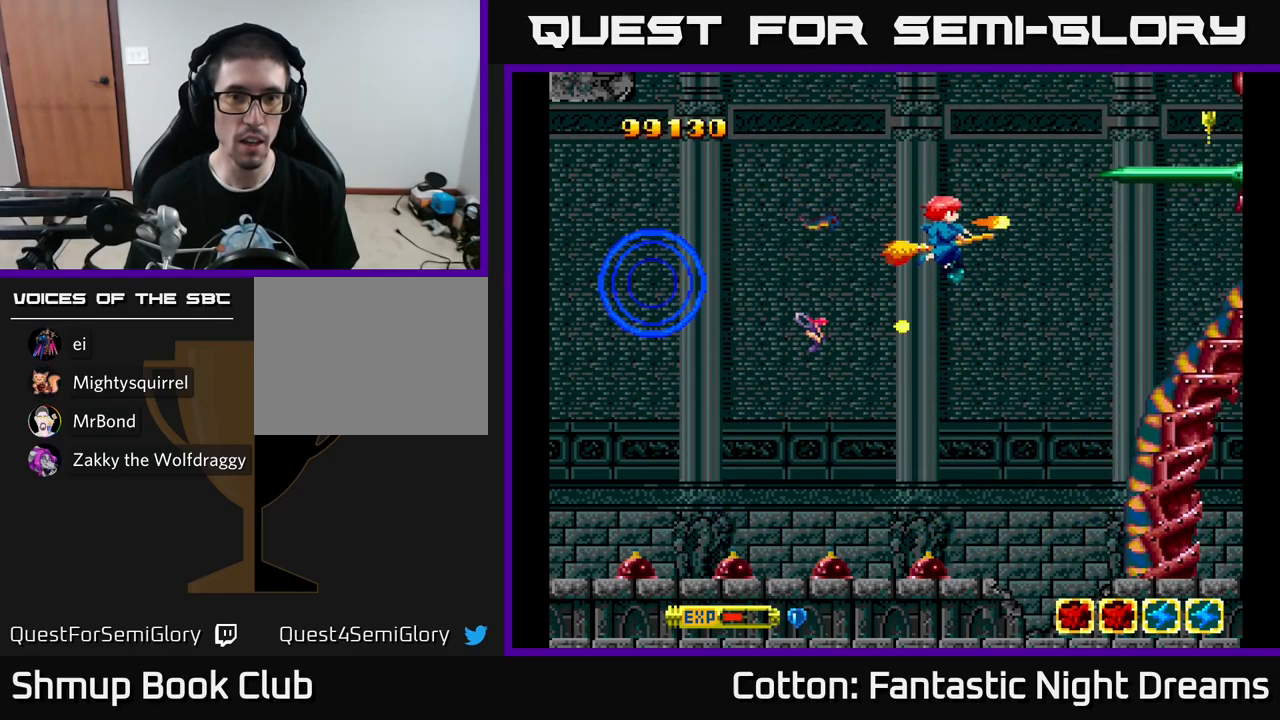
{"buttons": ["B", "Y", "DPAD_DOWN"], "left_stick": "center", "right_stick": "center", "events": [[100, "DPAD_LEFT", "down"], [267, "DPAD_UP", "up"], [433, "DPAD_DOWN", "down"], [500, "DPAD_LEFT", "up"]]}
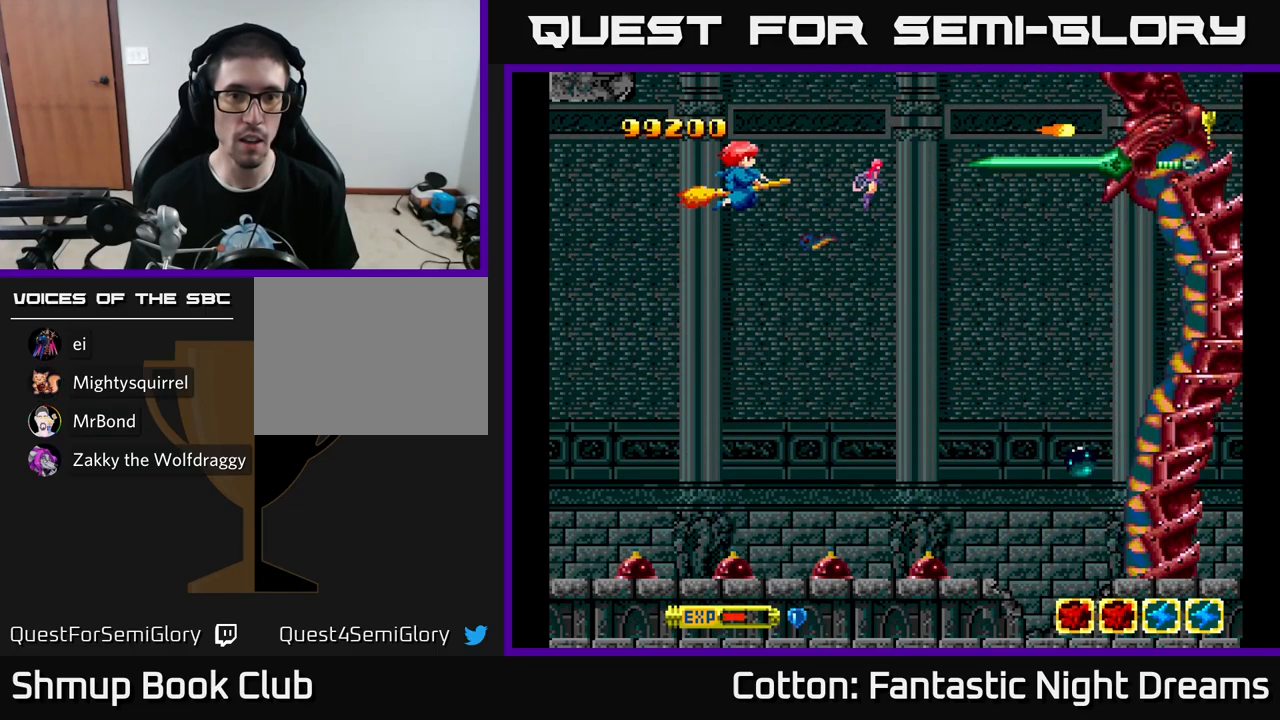
{"buttons": ["B", "Y"], "left_stick": "center", "right_stick": "center", "events": [[33, "DPAD_DOWN", "up"], [267, "DPAD_LEFT", "down"], [350, "DPAD_LEFT", "up"]]}
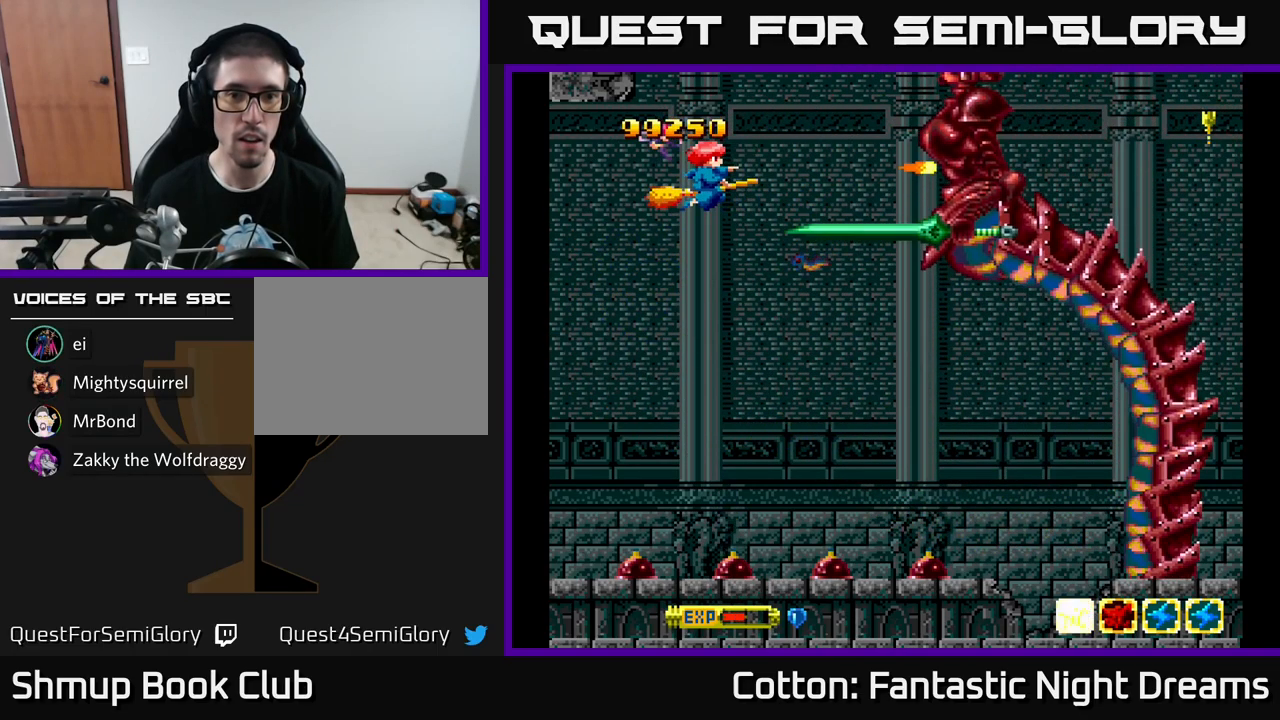
{"buttons": ["B", "Y"], "left_stick": "center", "right_stick": "center", "events": [[67, "DPAD_LEFT", "down"], [117, "DPAD_LEFT", "up"], [383, "DPAD_DOWN", "down"], [483, "DPAD_DOWN", "up"]]}
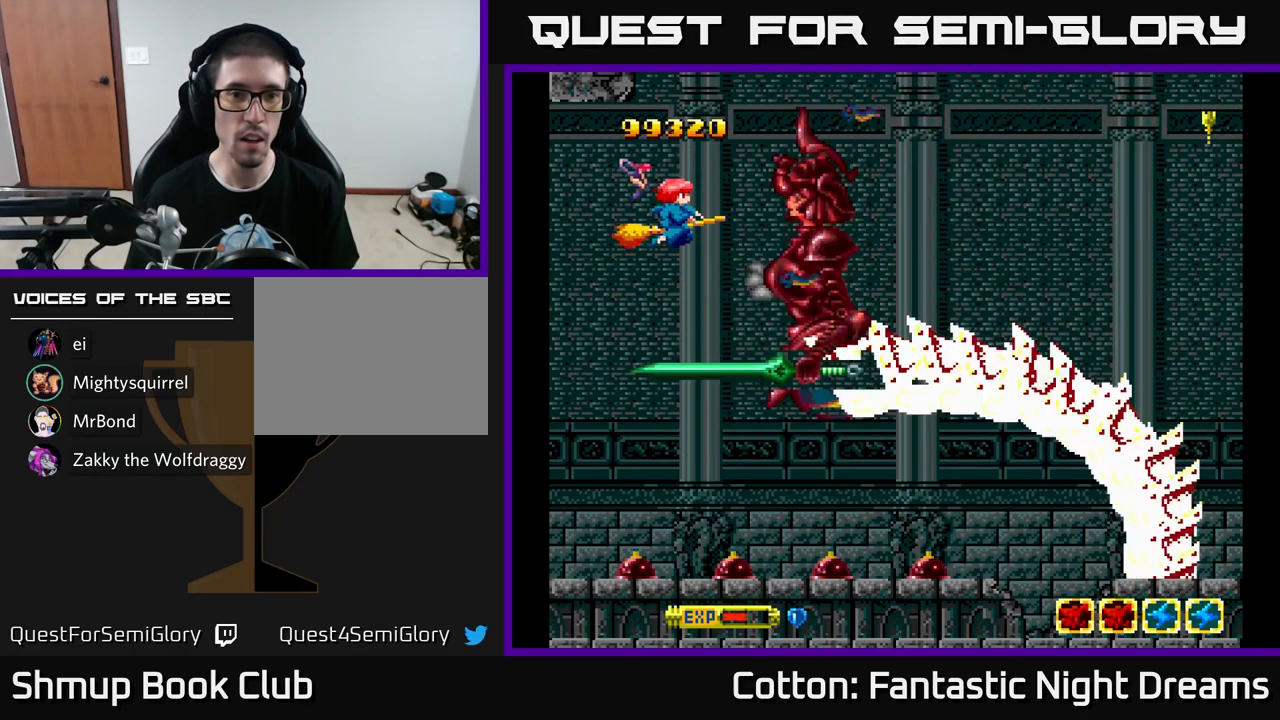
{"buttons": ["B", "Y"], "left_stick": "center", "right_stick": "center", "events": [[67, "DPAD_LEFT", "down"], [117, "DPAD_DOWN", "down"], [167, "DPAD_DOWN", "up"], [167, "DPAD_LEFT", "up"], [217, "DPAD_LEFT", "down"], [350, "DPAD_LEFT", "up"]]}
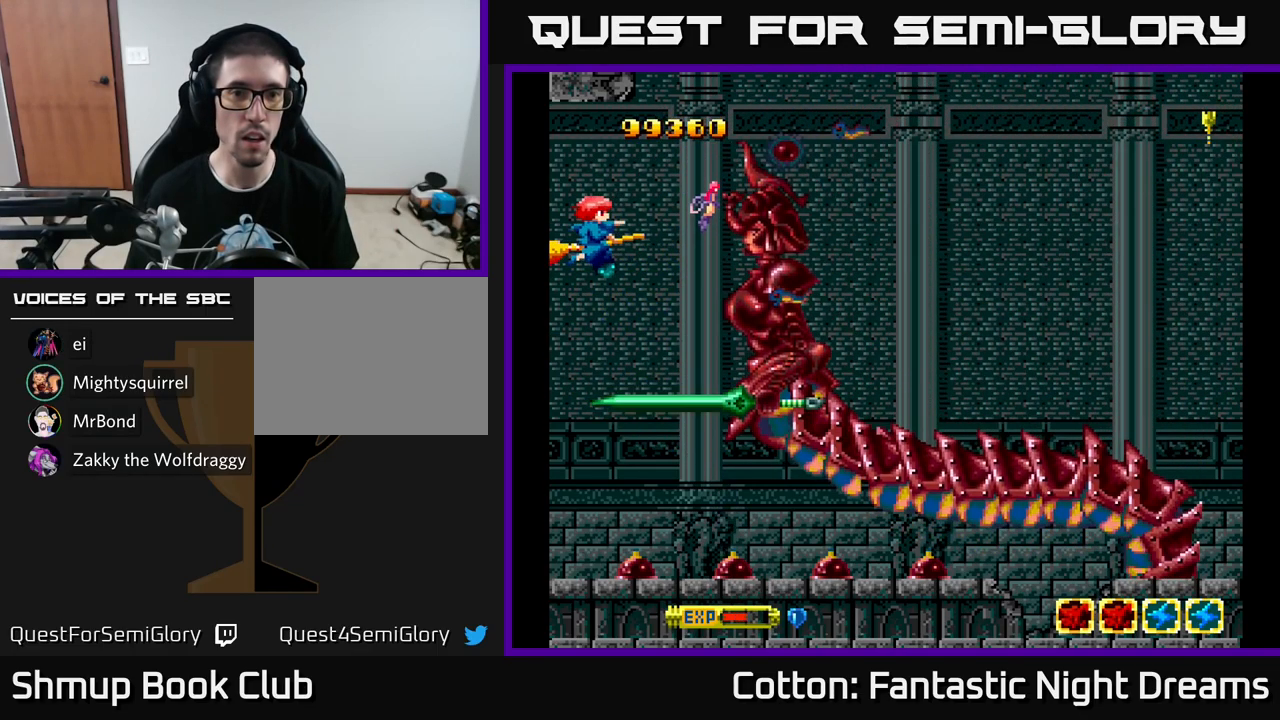
{"buttons": ["B", "Y", "DPAD_DOWN", "DPAD_LEFT"], "left_stick": "center", "right_stick": "center", "events": [[83, "DPAD_UP", "down"], [183, "DPAD_UP", "up"], [450, "DPAD_DOWN", "down"], [467, "DPAD_LEFT", "down"]]}
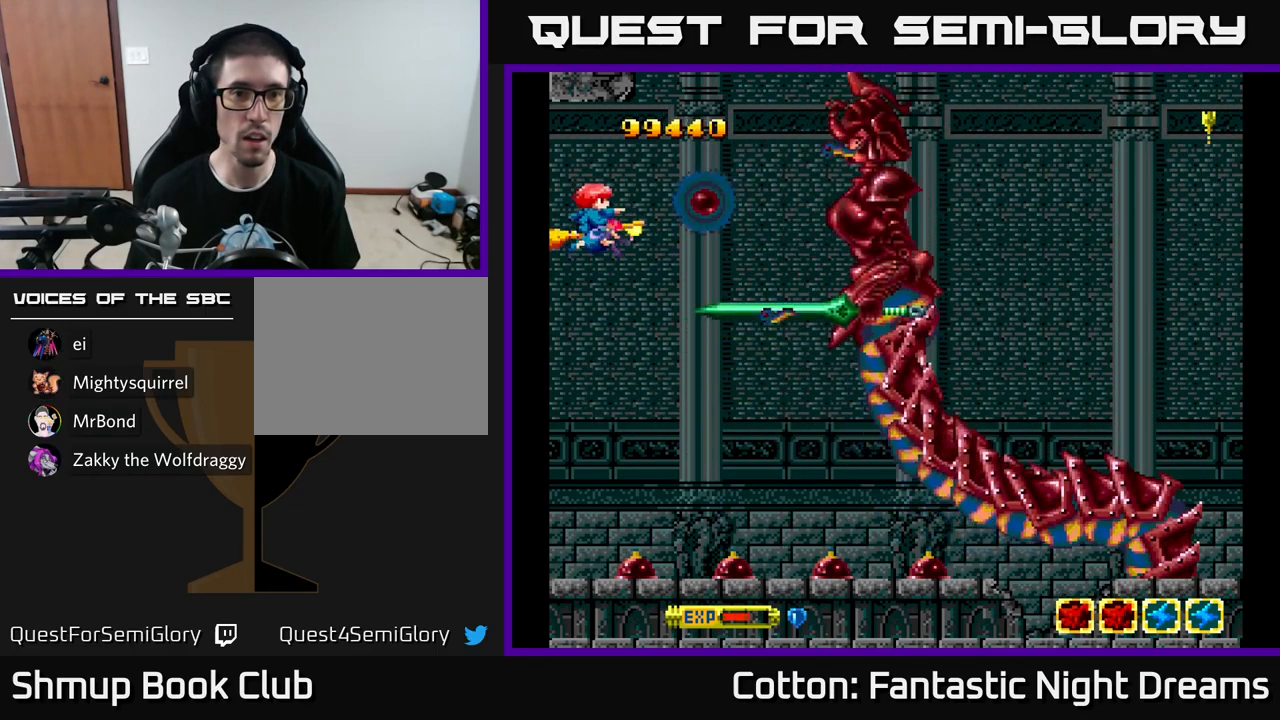
{"buttons": ["B", "Y"], "left_stick": "center", "right_stick": "center", "events": [[267, "DPAD_LEFT", "up"], [399, "DPAD_RIGHT", "down"], [449, "DPAD_DOWN", "up"], [466, "DPAD_RIGHT", "up"]]}